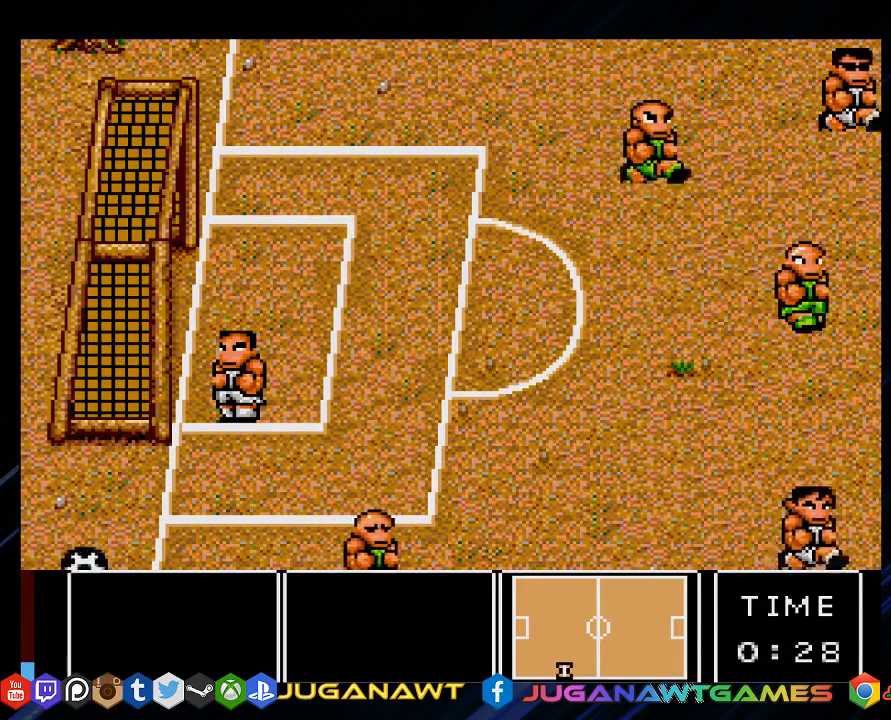
Gameplay with a controller (PlayStation layout); each line is a JSON object with the inputs held at the frame after it. "events" lists button and stick changes between this image and that frame as [ms after this image, input, new state], when the widget could be followed in between.
{"buttons": [], "left_stick": "center", "right_stick": "center", "events": []}
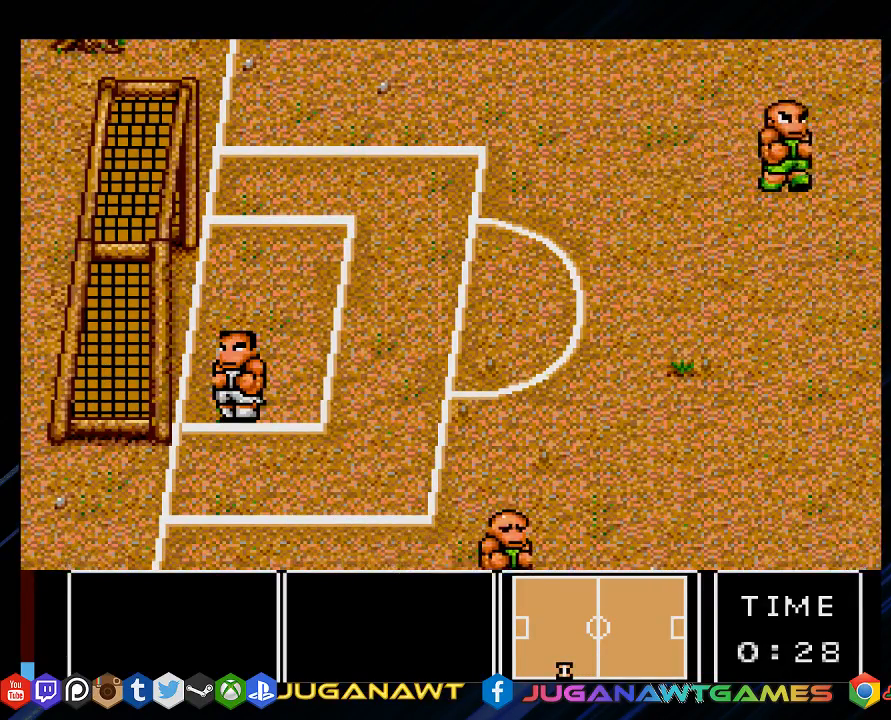
{"buttons": [], "left_stick": "center", "right_stick": "center", "events": []}
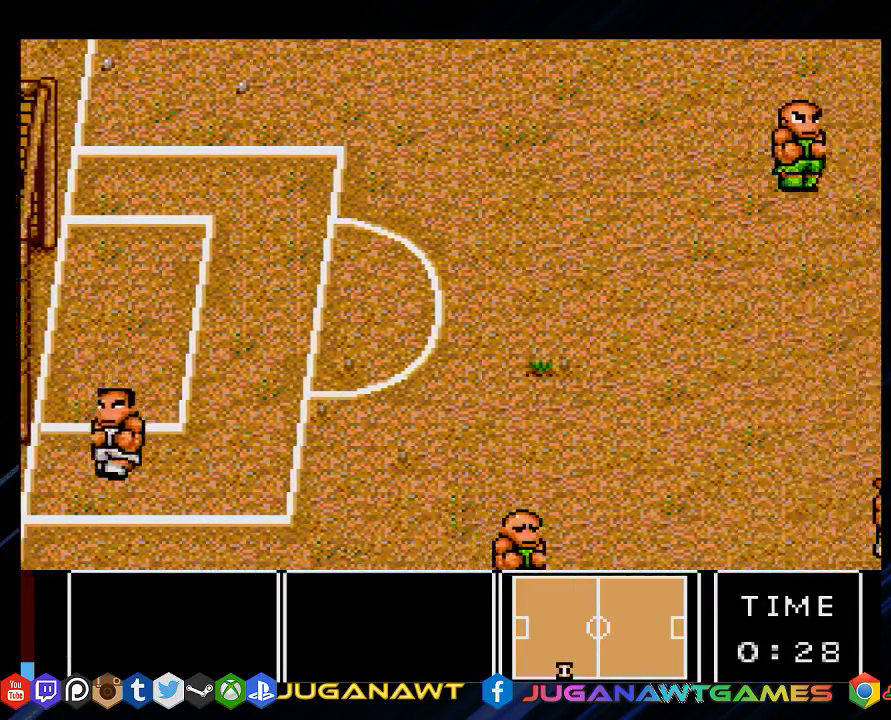
{"buttons": ["DPAD_RIGHT"], "left_stick": "center", "right_stick": "center", "events": [[467, "DPAD_RIGHT", "down"]]}
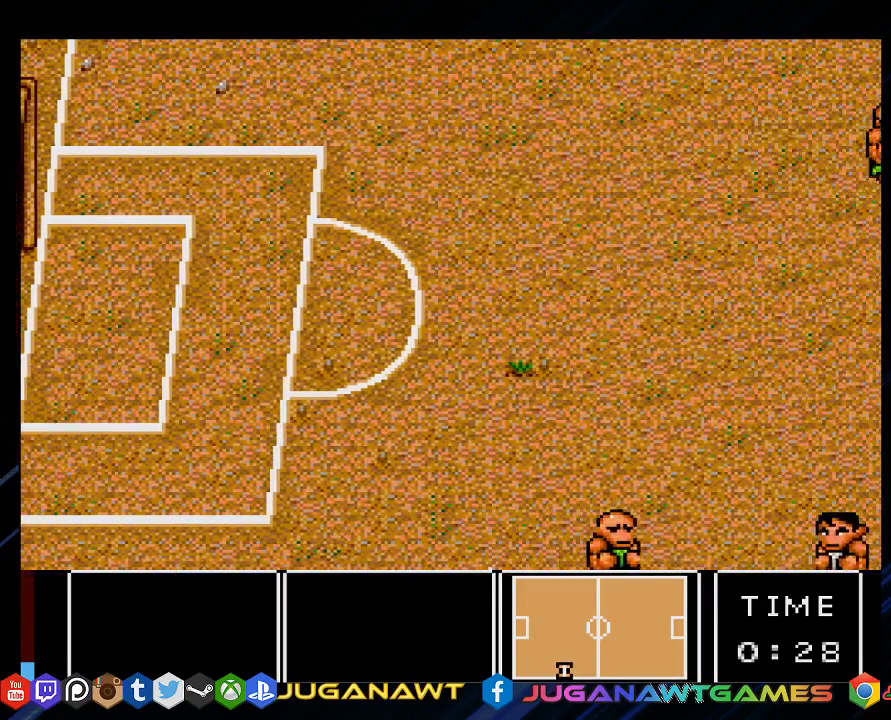
{"buttons": ["DPAD_RIGHT"], "left_stick": "center", "right_stick": "center", "events": []}
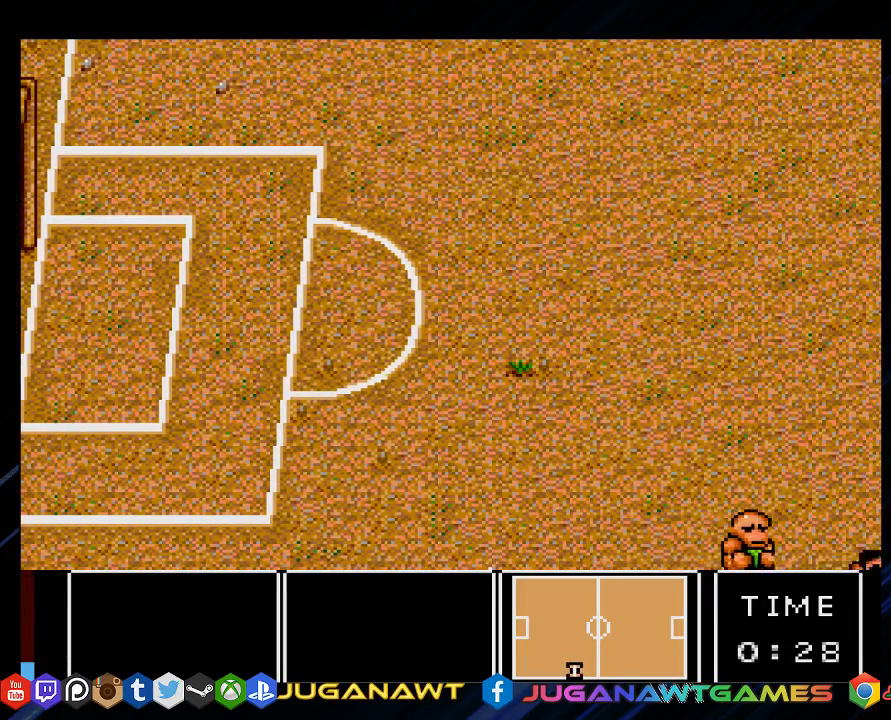
{"buttons": ["DPAD_RIGHT"], "left_stick": "center", "right_stick": "center", "events": [[267, "CIRCLE", "down"], [333, "CIRCLE", "up"]]}
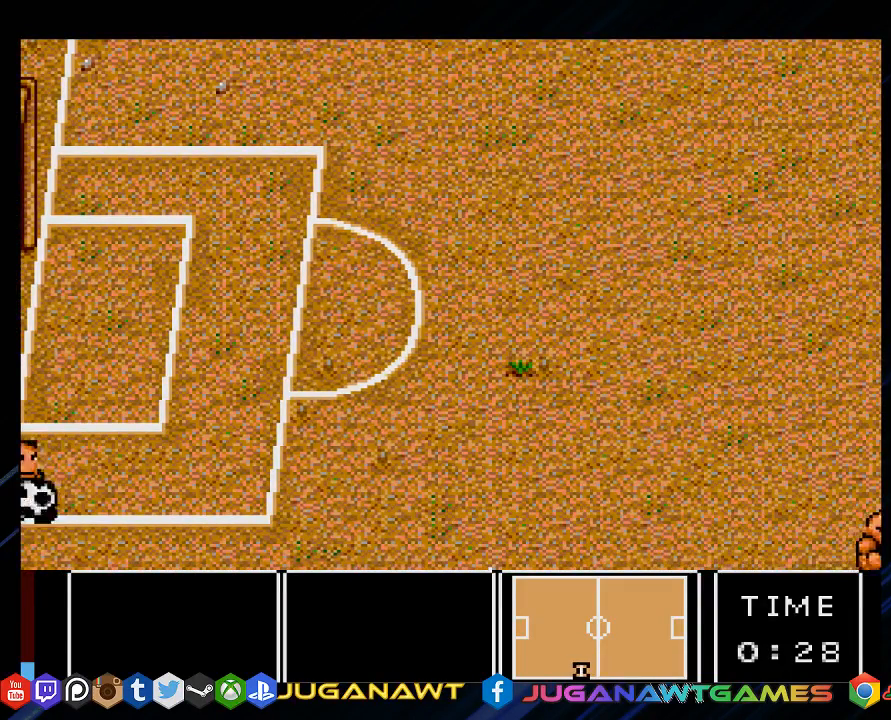
{"buttons": ["DPAD_RIGHT"], "left_stick": "center", "right_stick": "center", "events": [[50, "CROSS", "down"], [150, "CROSS", "up"]]}
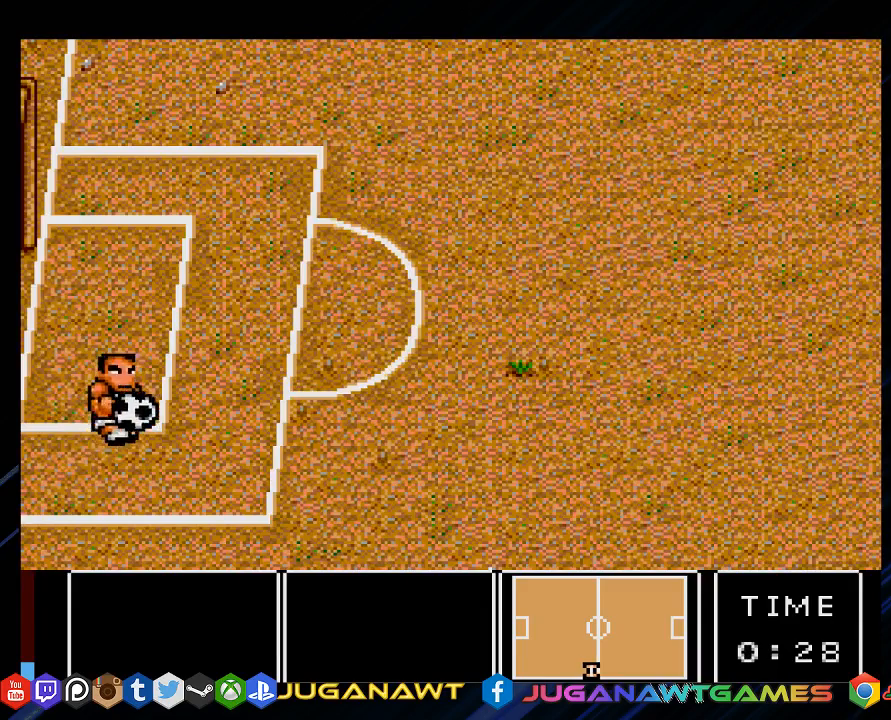
{"buttons": ["CROSS", "DPAD_RIGHT"], "left_stick": "center", "right_stick": "center", "events": [[50, "CROSS", "down"], [117, "CROSS", "up"], [417, "CROSS", "down"]]}
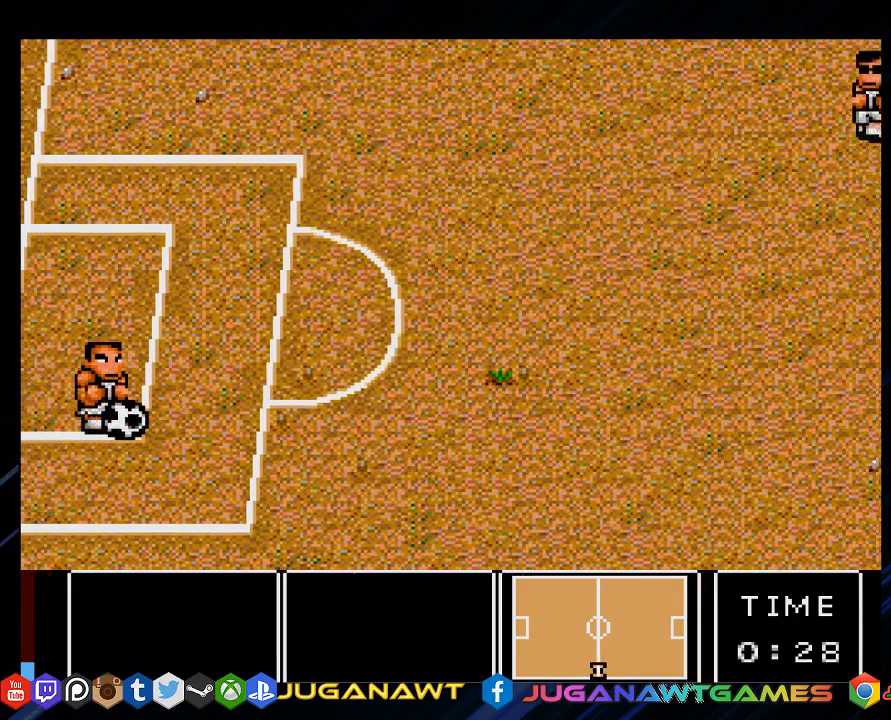
{"buttons": ["DPAD_RIGHT"], "left_stick": "center", "right_stick": "center", "events": [[17, "CROSS", "up"], [400, "CROSS", "down"], [500, "CROSS", "up"]]}
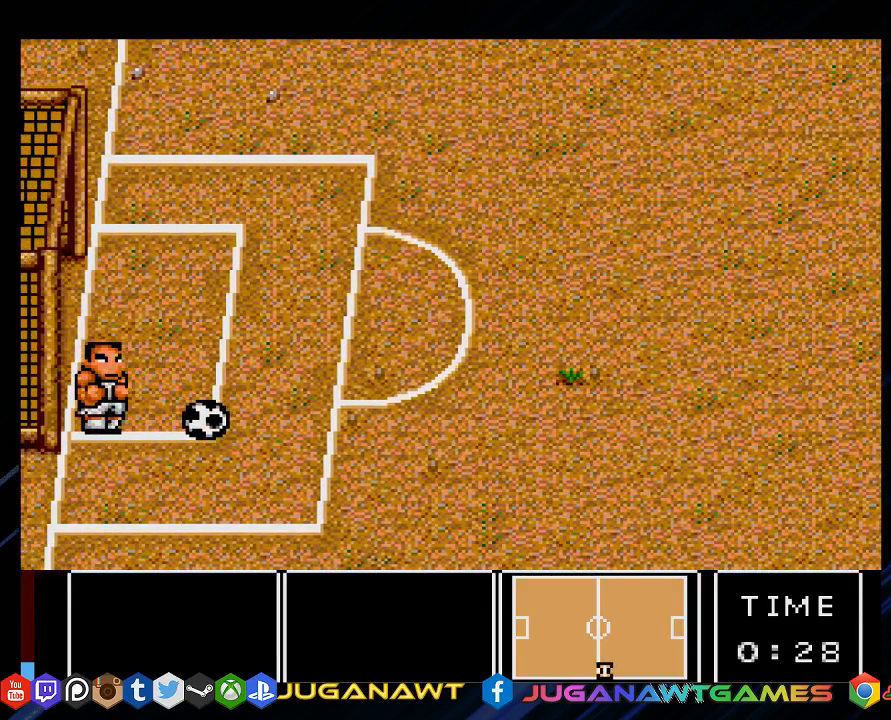
{"buttons": ["DPAD_UP"], "left_stick": "center", "right_stick": "center", "events": [[133, "CROSS", "down"], [133, "DPAD_RIGHT", "up"], [200, "CROSS", "up"], [333, "CROSS", "down"], [433, "CROSS", "up"], [467, "DPAD_UP", "down"]]}
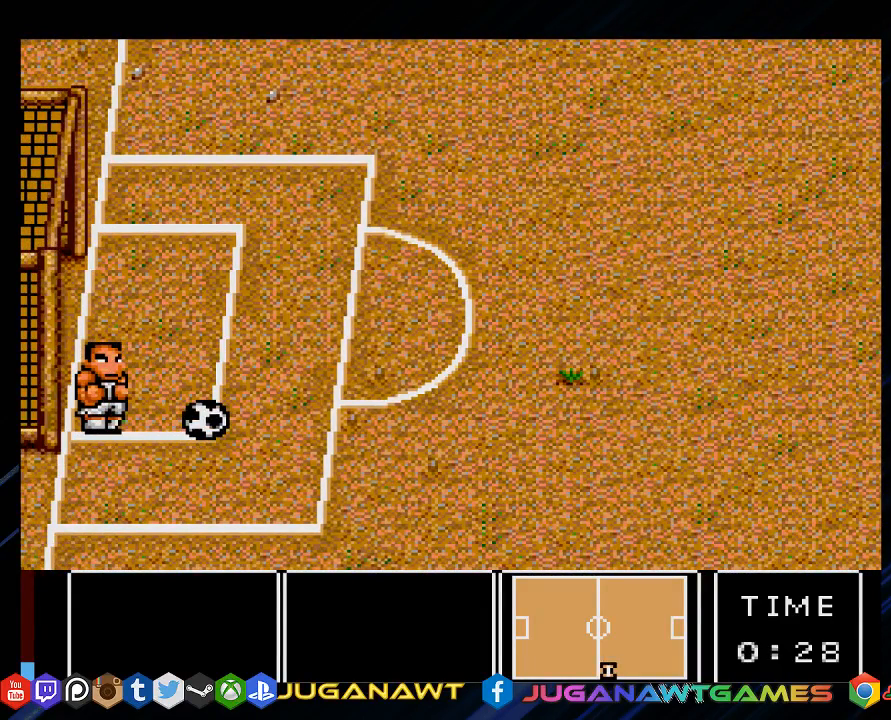
{"buttons": ["CROSS", "DPAD_UP"], "left_stick": "center", "right_stick": "center", "events": [[67, "CROSS", "down"], [167, "CROSS", "up"], [267, "CROSS", "down"], [367, "CROSS", "up"], [500, "CROSS", "down"]]}
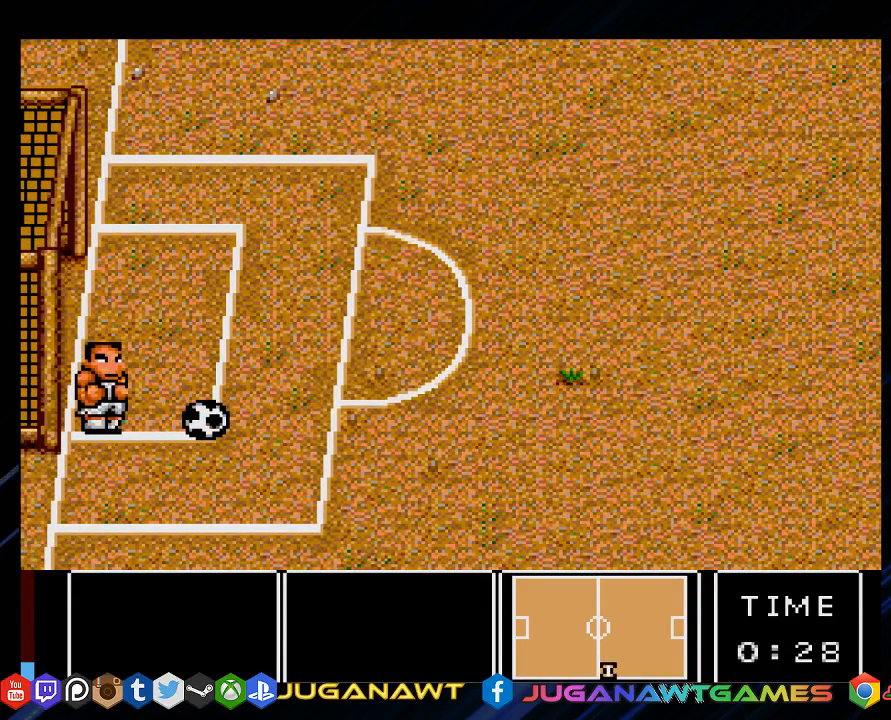
{"buttons": ["DPAD_UP"], "left_stick": "center", "right_stick": "center", "events": [[100, "CROSS", "up"], [300, "CIRCLE", "down"], [400, "CIRCLE", "up"]]}
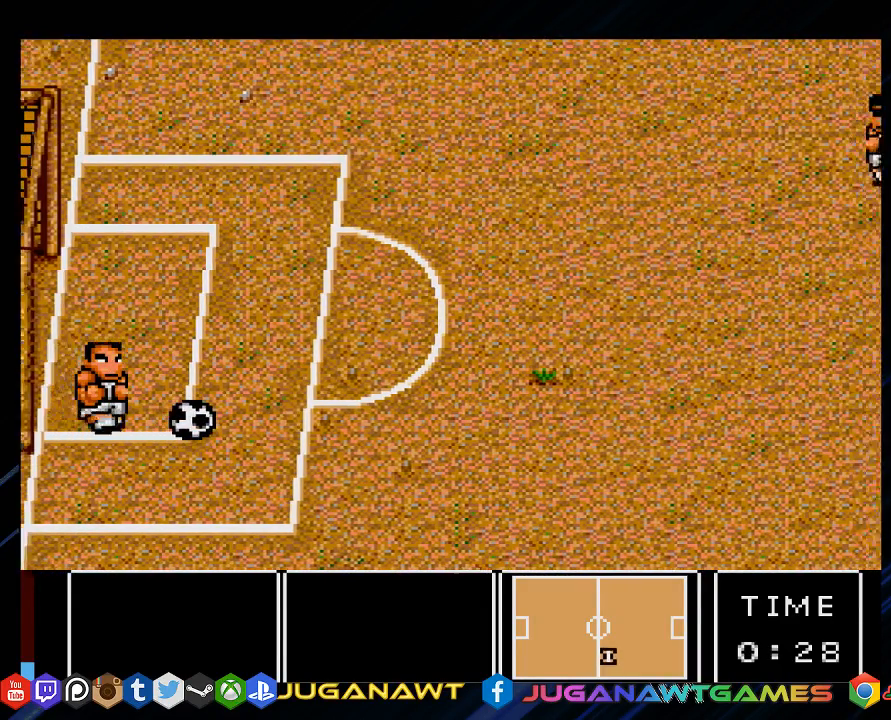
{"buttons": [], "left_stick": "center", "right_stick": "center", "events": [[83, "DPAD_UP", "up"]]}
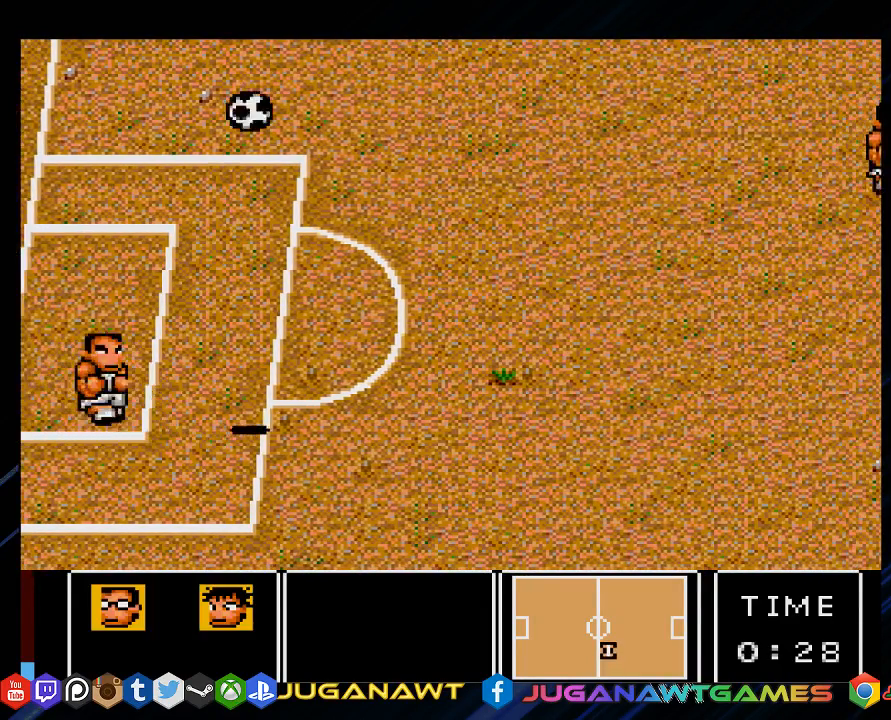
{"buttons": [], "left_stick": "center", "right_stick": "center", "events": []}
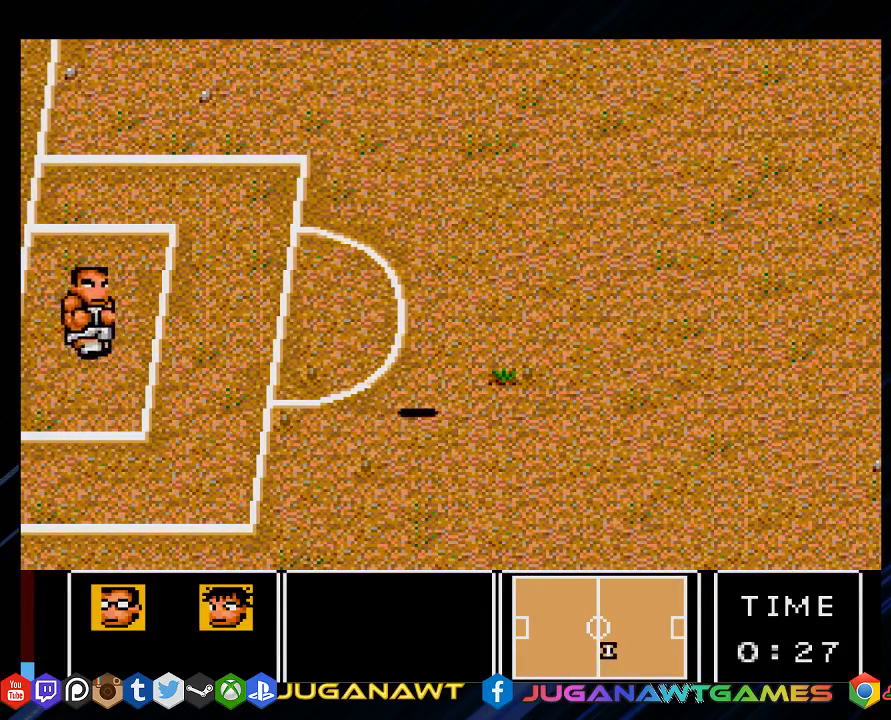
{"buttons": [], "left_stick": "center", "right_stick": "center", "events": []}
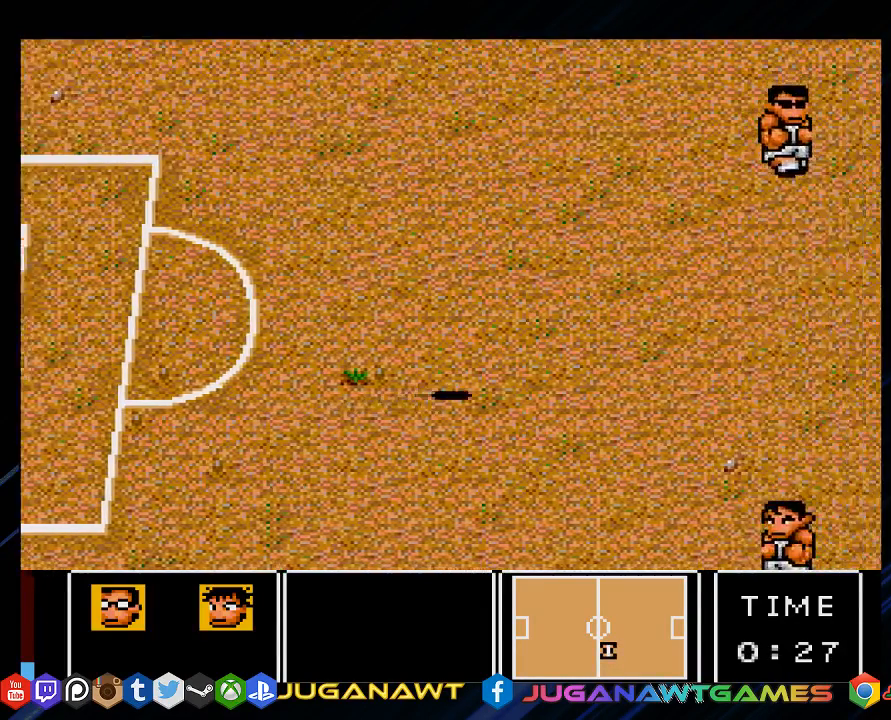
{"buttons": [], "left_stick": "center", "right_stick": "center", "events": []}
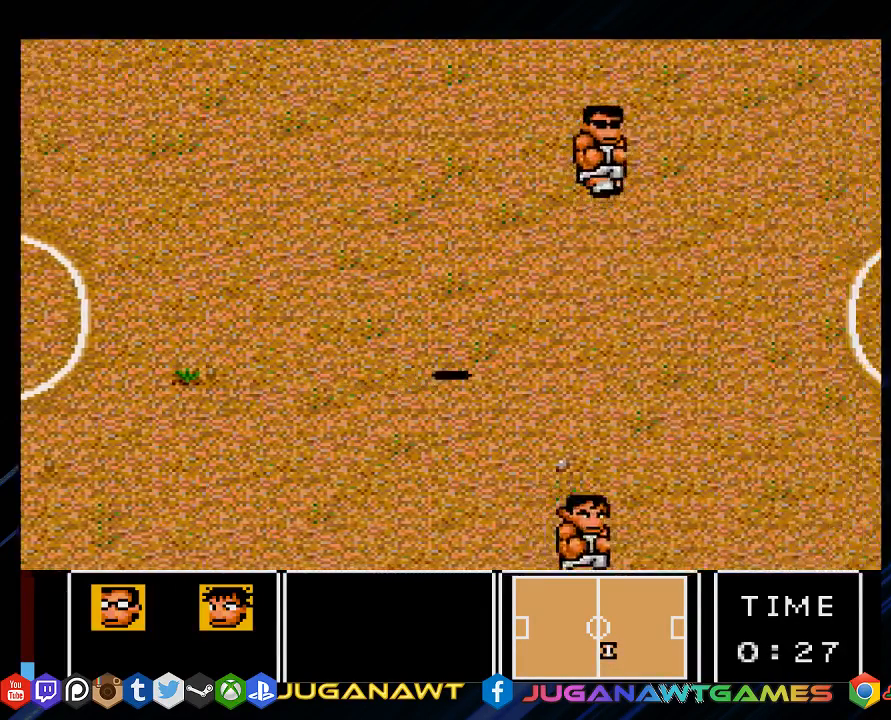
{"buttons": [], "left_stick": "center", "right_stick": "center", "events": []}
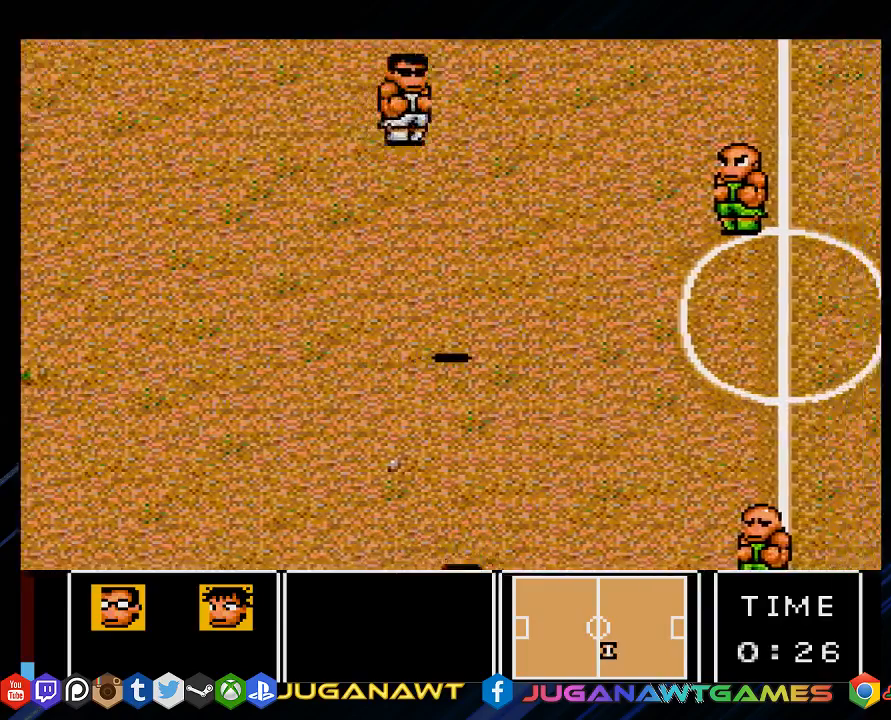
{"buttons": ["DPAD_UP"], "left_stick": "center", "right_stick": "center", "events": [[33, "DPAD_UP", "down"]]}
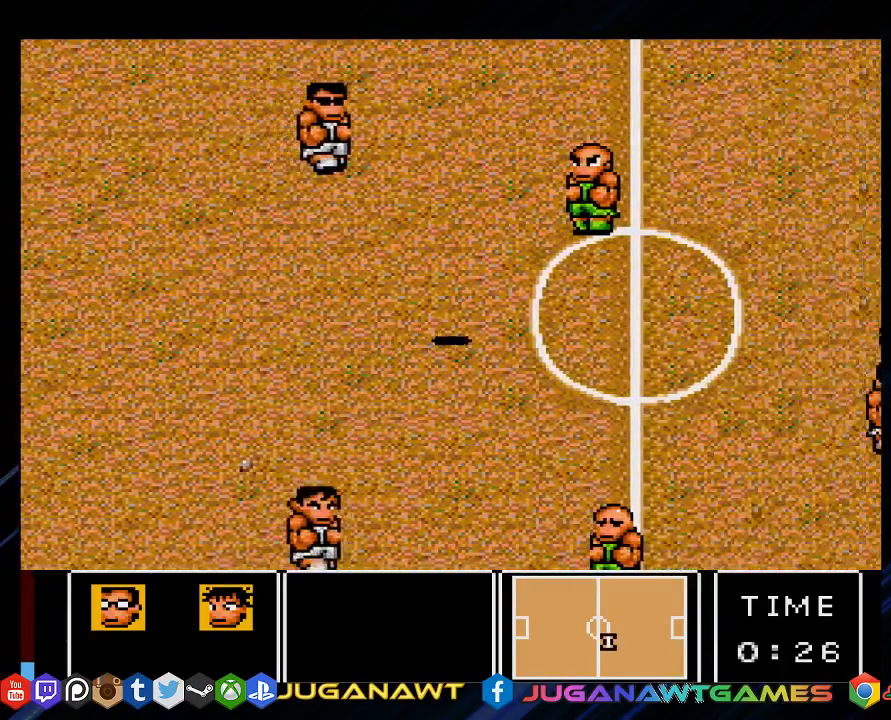
{"buttons": ["DPAD_UP"], "left_stick": "center", "right_stick": "center", "events": []}
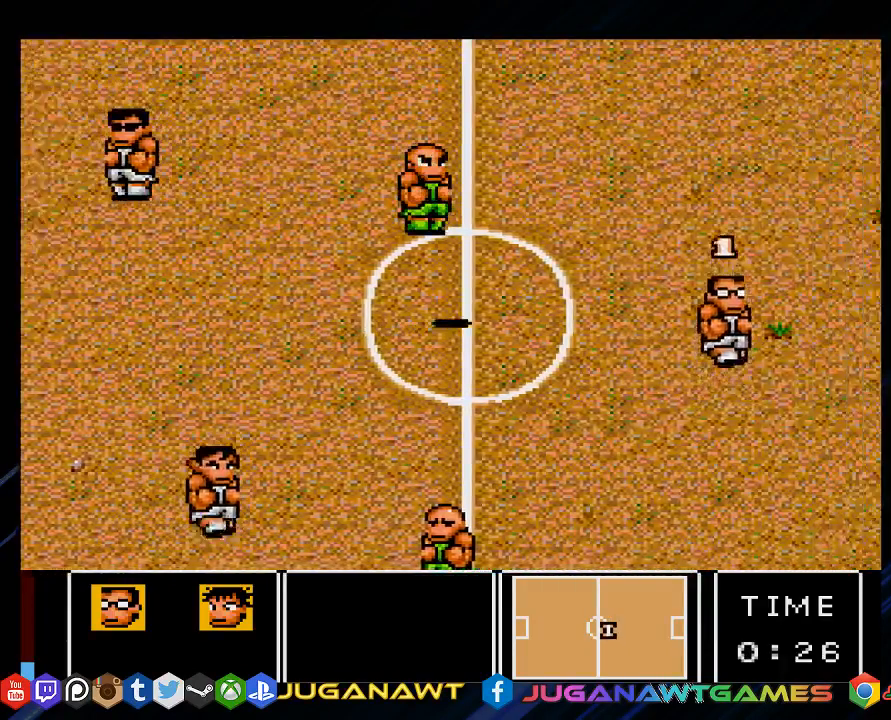
{"buttons": ["DPAD_UP"], "left_stick": "center", "right_stick": "center", "events": []}
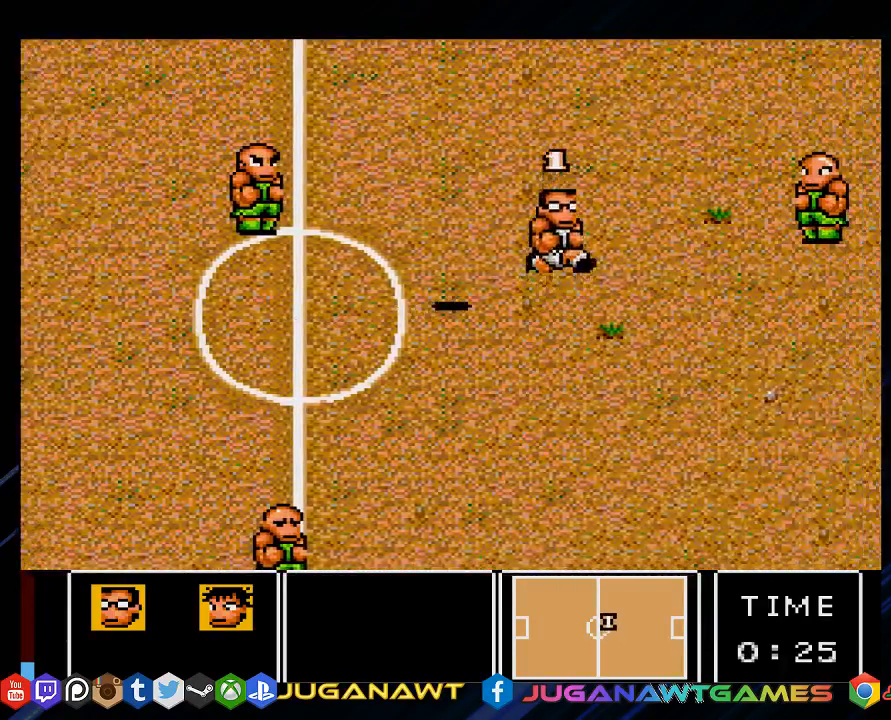
{"buttons": ["DPAD_RIGHT"], "left_stick": "center", "right_stick": "center", "events": [[17, "DPAD_UP", "up"], [183, "DPAD_RIGHT", "down"]]}
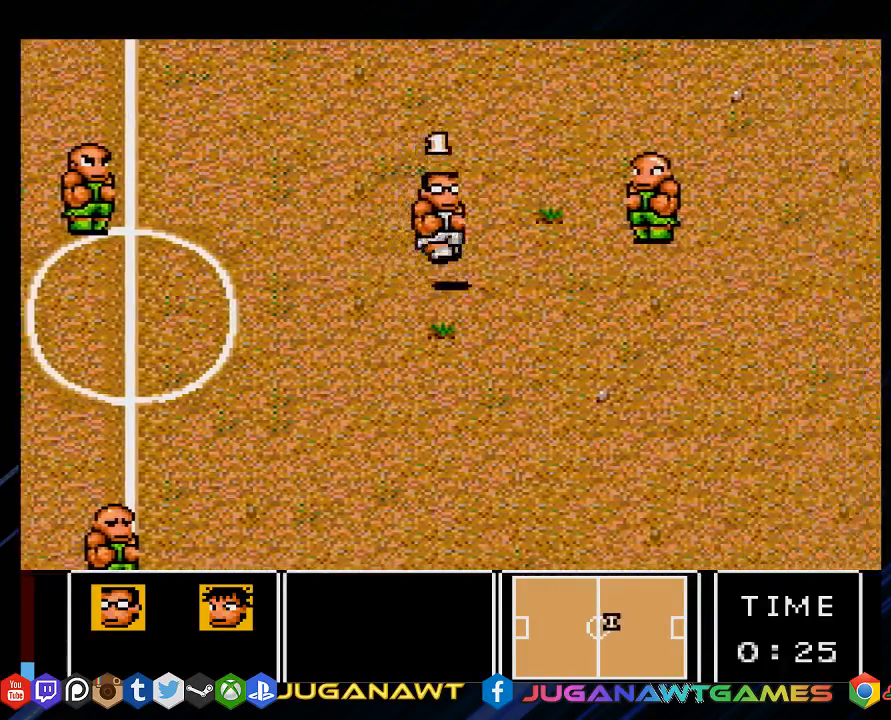
{"buttons": ["CROSS", "CIRCLE", "DPAD_RIGHT"], "left_stick": "center", "right_stick": "center", "events": [[483, "CIRCLE", "down"], [483, "CROSS", "down"]]}
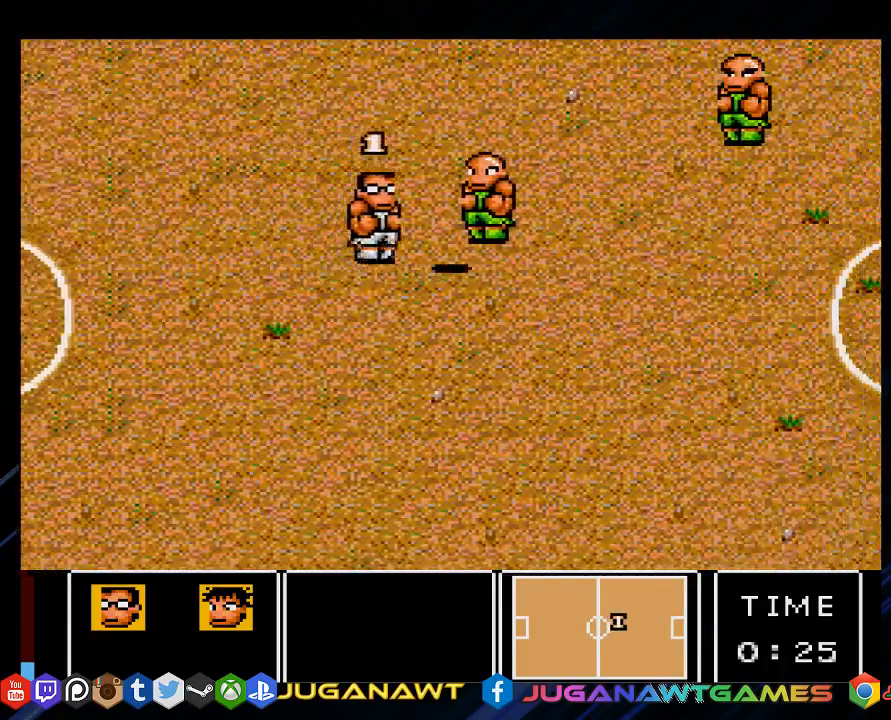
{"buttons": ["DPAD_RIGHT"], "left_stick": "center", "right_stick": "center", "events": [[117, "CIRCLE", "up"], [117, "CROSS", "up"]]}
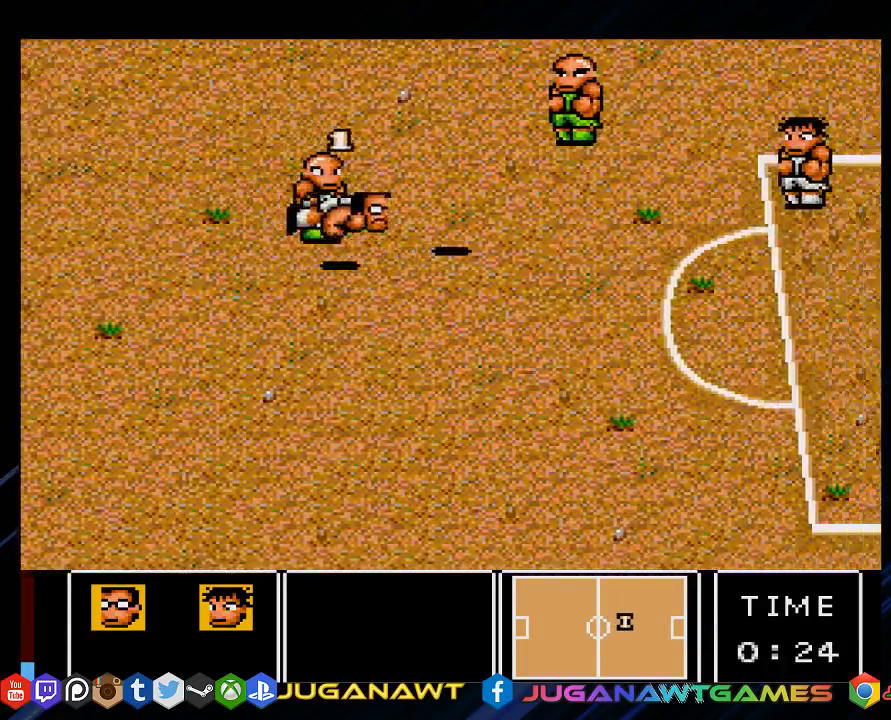
{"buttons": ["DPAD_UP", "DPAD_RIGHT"], "left_stick": "center", "right_stick": "center", "events": [[233, "DPAD_UP", "down"]]}
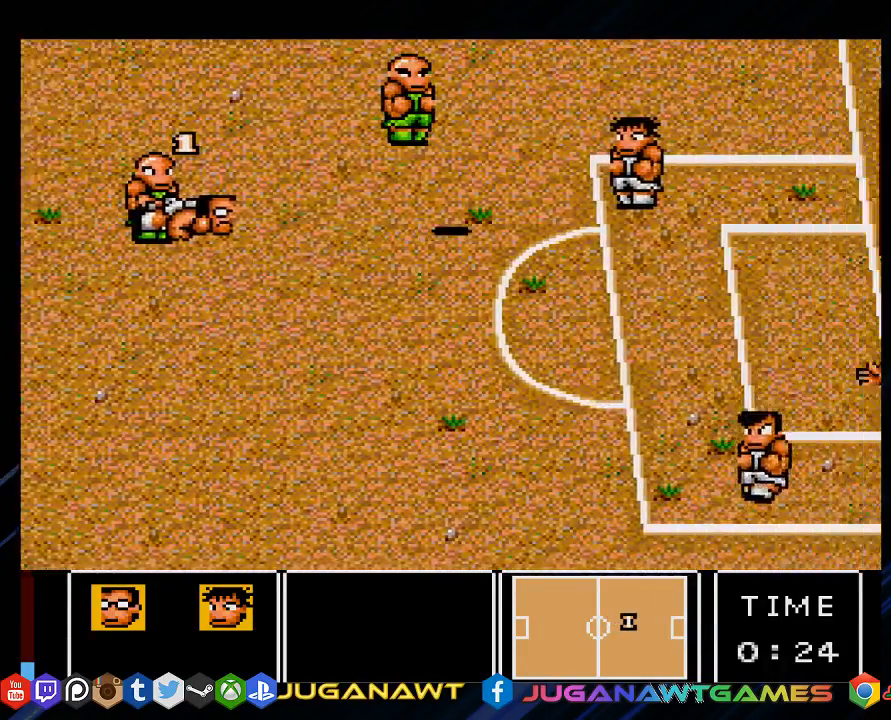
{"buttons": ["DPAD_UP", "DPAD_RIGHT"], "left_stick": "center", "right_stick": "center", "events": []}
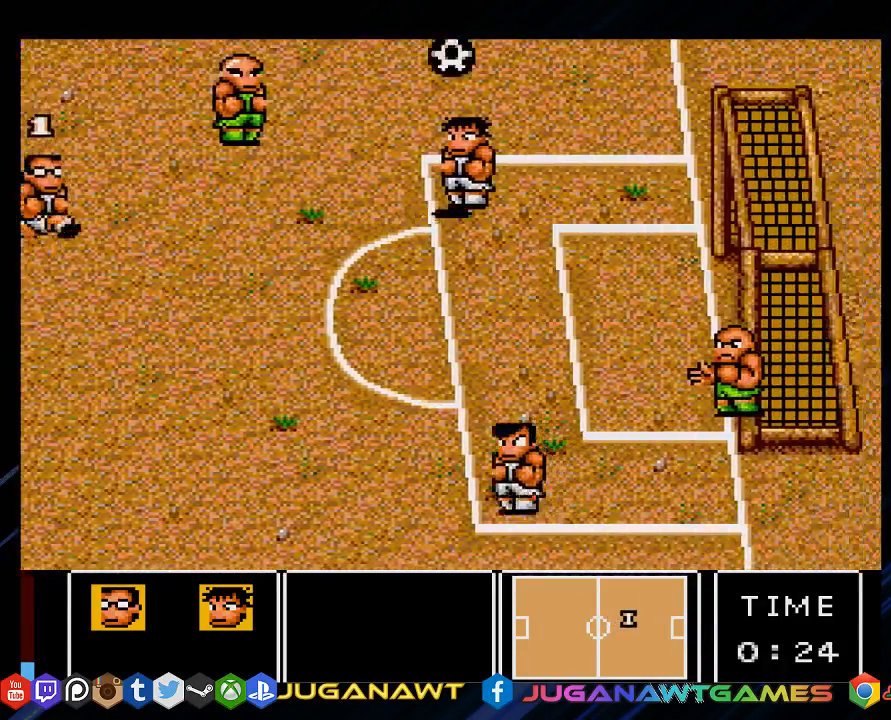
{"buttons": ["DPAD_DOWN", "DPAD_RIGHT"], "left_stick": "center", "right_stick": "center", "events": [[17, "CROSS", "down"], [17, "DPAD_UP", "up"], [67, "CIRCLE", "down"], [67, "DPAD_DOWN", "down"], [133, "CIRCLE", "up"], [133, "CROSS", "up"], [183, "DPAD_DOWN", "up"], [217, "CIRCLE", "down"], [217, "CROSS", "down"], [217, "DPAD_DOWN", "down"], [317, "CIRCLE", "up"], [317, "CROSS", "up"]]}
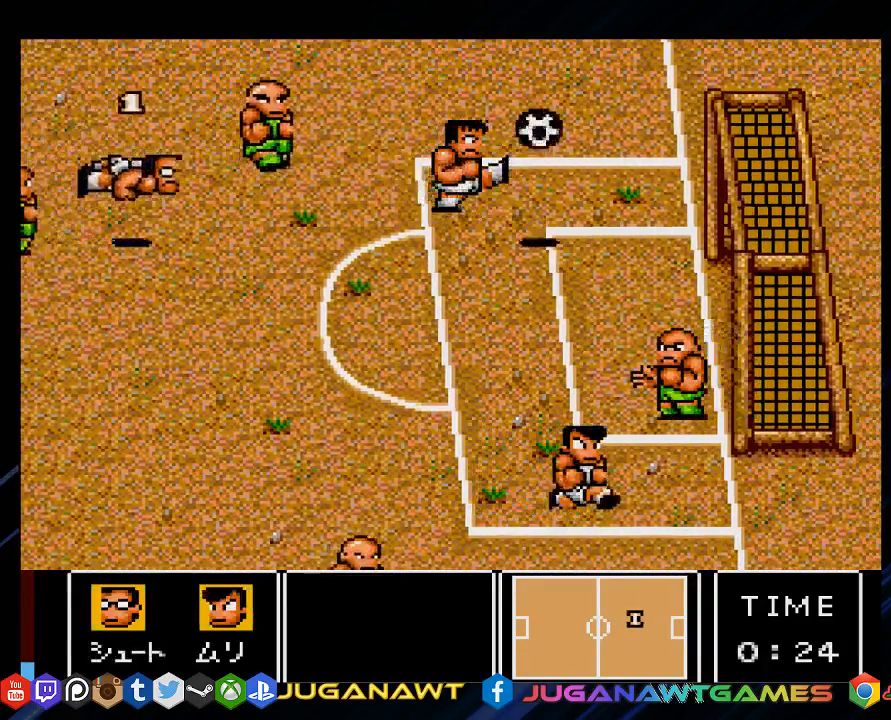
{"buttons": ["DPAD_DOWN", "DPAD_RIGHT"], "left_stick": "center", "right_stick": "center", "events": []}
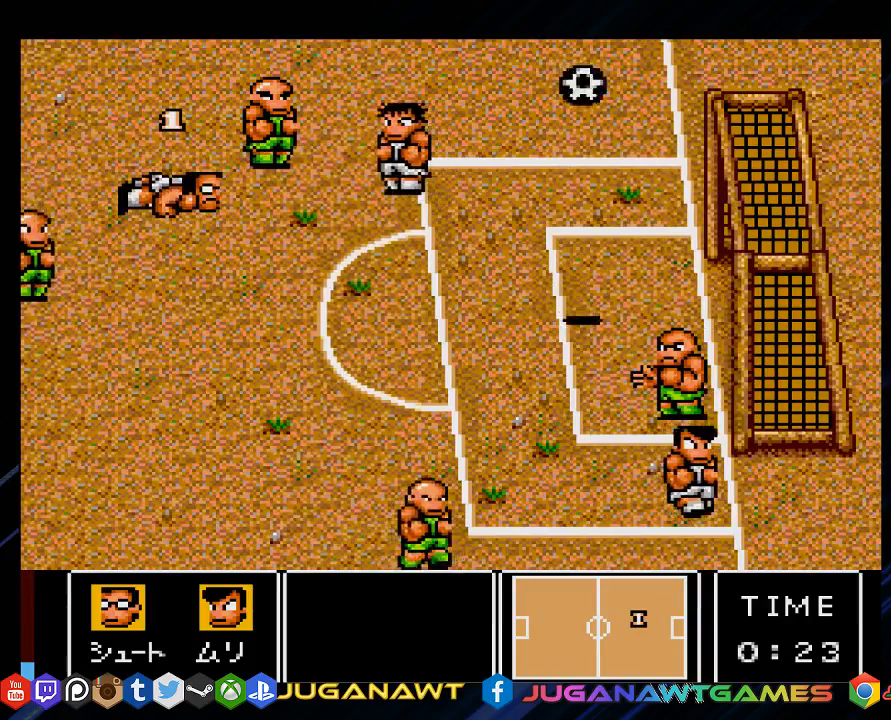
{"buttons": ["DPAD_UP"], "left_stick": "center", "right_stick": "center", "events": [[183, "CROSS", "down"], [250, "CROSS", "up"], [250, "DPAD_DOWN", "up"], [300, "DPAD_UP", "down"], [350, "DPAD_RIGHT", "up"]]}
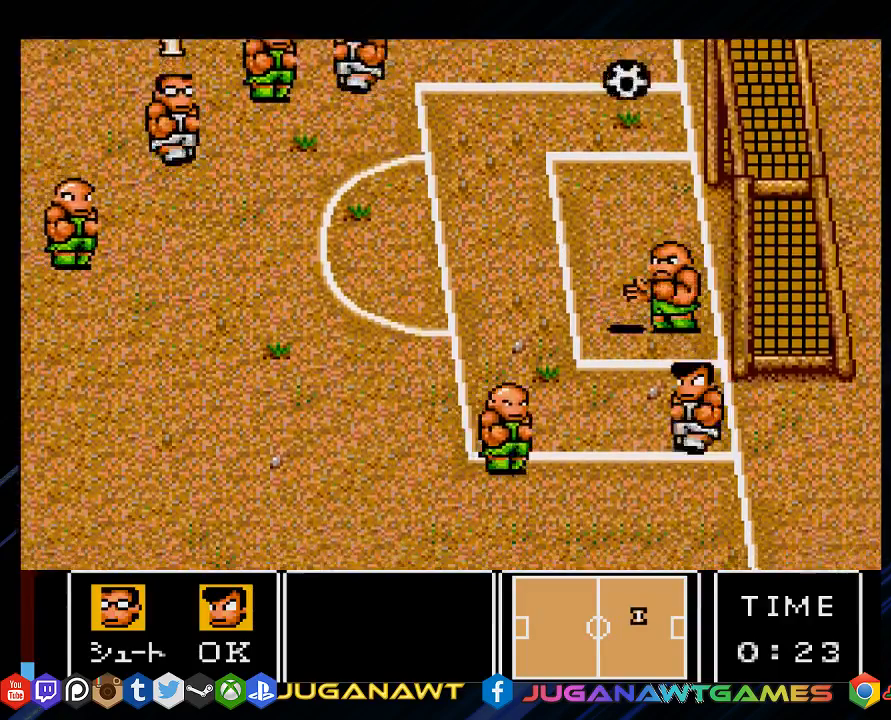
{"buttons": ["CROSS", "DPAD_UP"], "left_stick": "center", "right_stick": "center", "events": [[67, "DPAD_LEFT", "down"], [150, "CROSS", "down"], [167, "DPAD_LEFT", "up"], [200, "CROSS", "up"], [300, "CROSS", "down"], [400, "CROSS", "up"], [500, "CROSS", "down"]]}
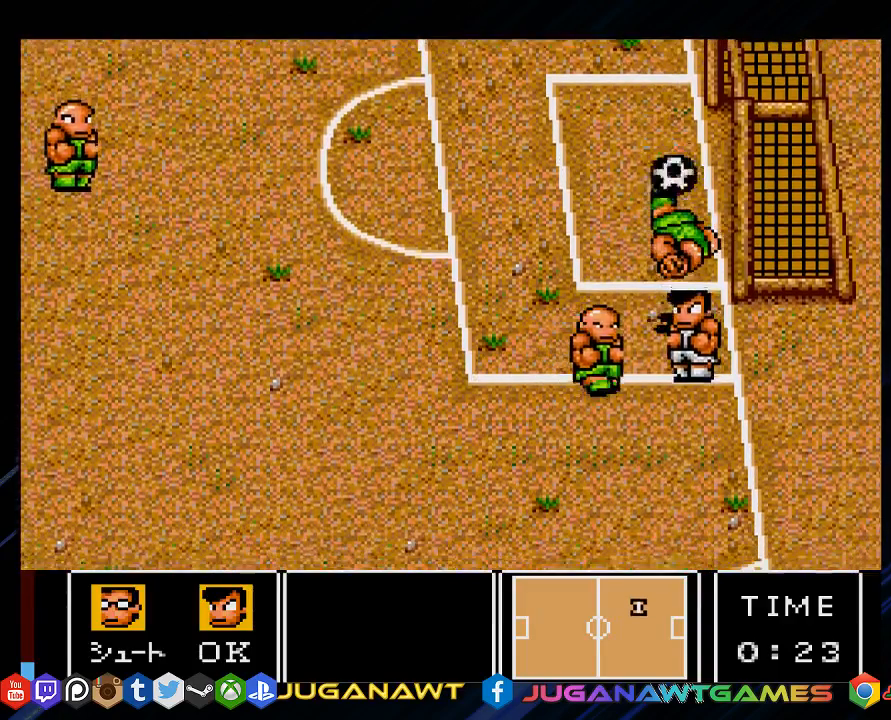
{"buttons": ["DPAD_UP", "DPAD_RIGHT"], "left_stick": "center", "right_stick": "center", "events": [[100, "CROSS", "up"], [133, "DPAD_RIGHT", "down"], [167, "CROSS", "down"], [267, "CROSS", "up"], [367, "CROSS", "down"], [467, "CROSS", "up"]]}
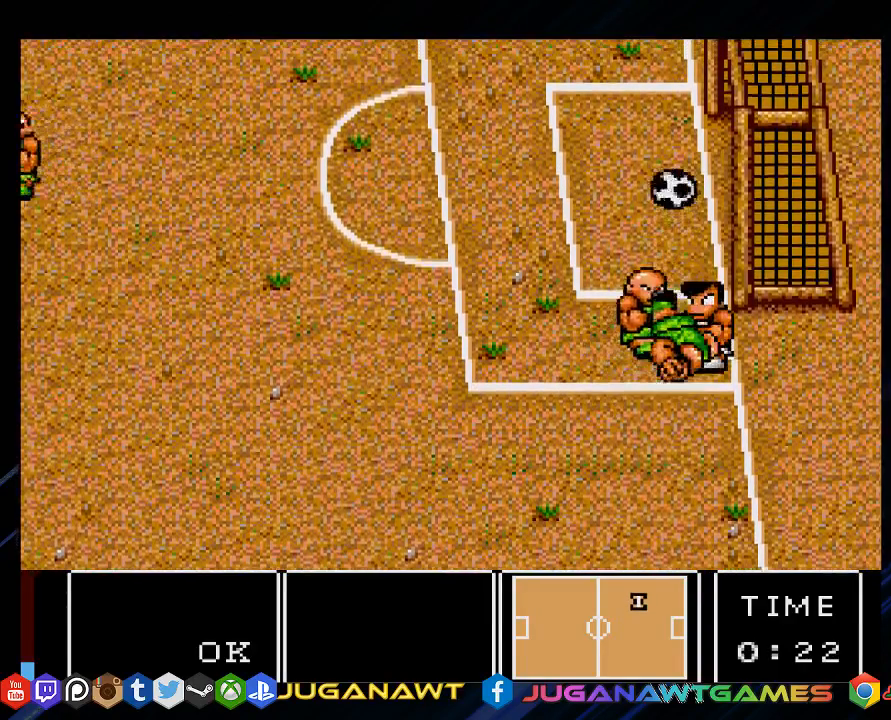
{"buttons": ["DPAD_UP", "DPAD_LEFT"], "left_stick": "center", "right_stick": "center", "events": [[100, "CROSS", "down"], [200, "CROSS", "up"], [333, "CROSS", "down"], [367, "DPAD_RIGHT", "up"], [433, "CROSS", "up"], [450, "DPAD_LEFT", "down"]]}